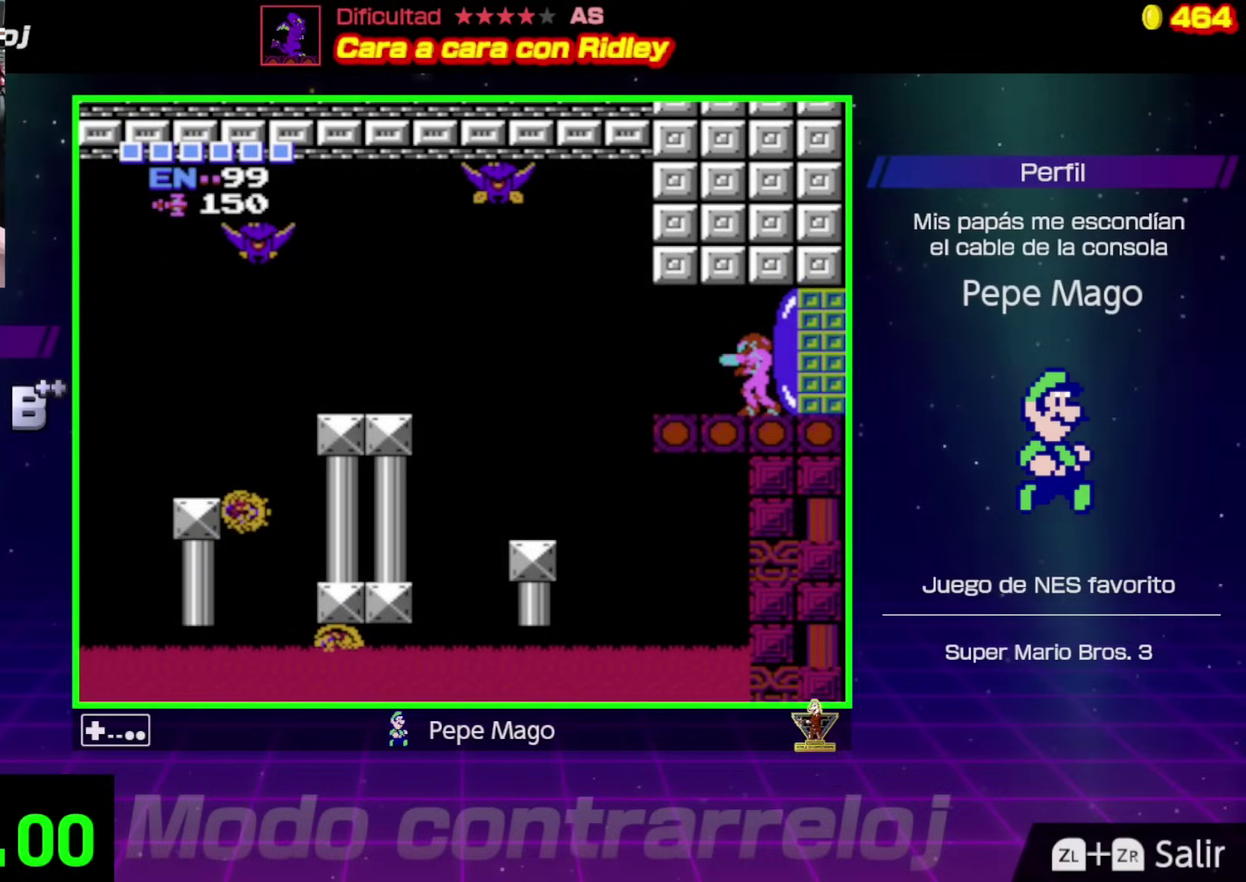
Gameplay with a controller (Nintendo layout); each line is a JSON object with the inputs held at the frame after it. "events" lists button and stick changes between this image and that frame as [ms after this image, input, new state], when the widget could be followed in between. Not read: L3 R3.
{"buttons": [], "events": []}
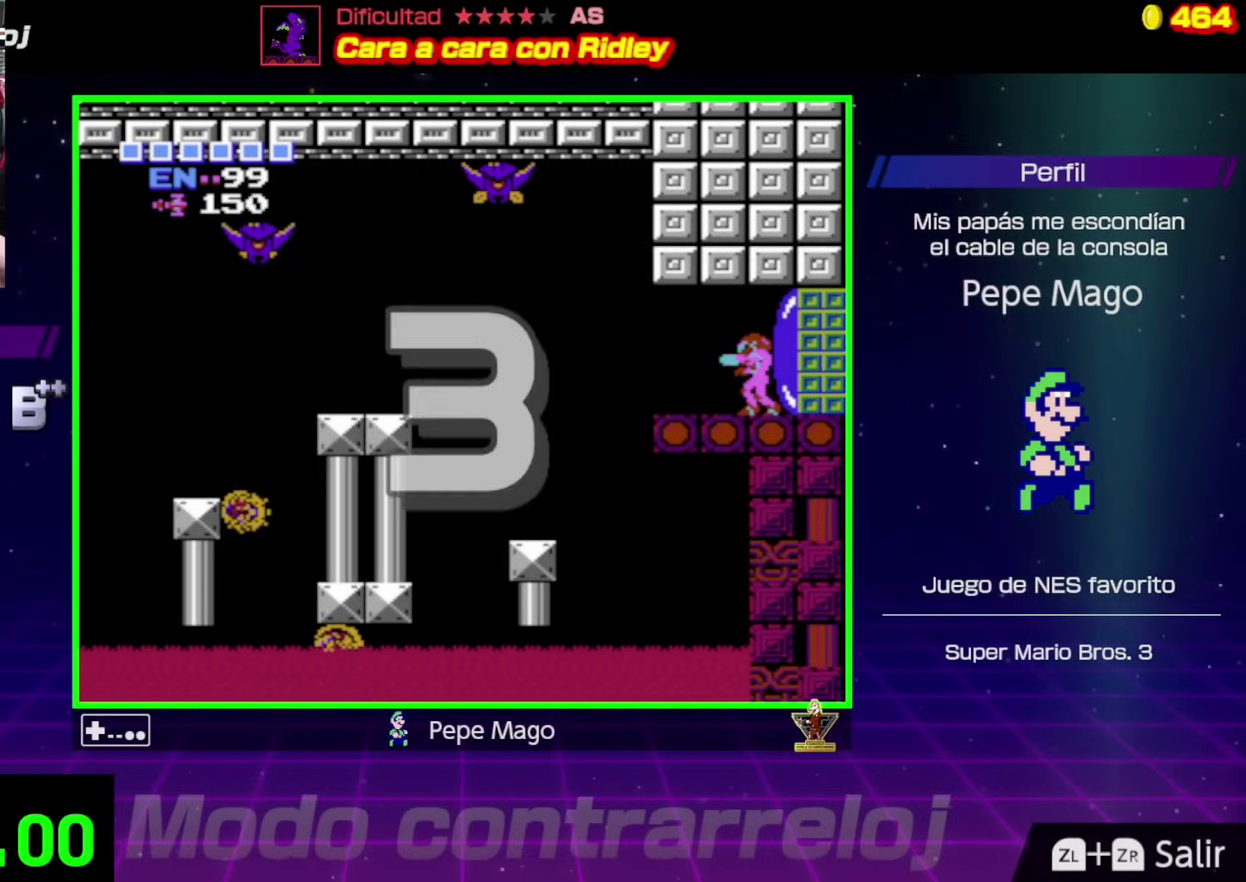
{"buttons": [], "events": []}
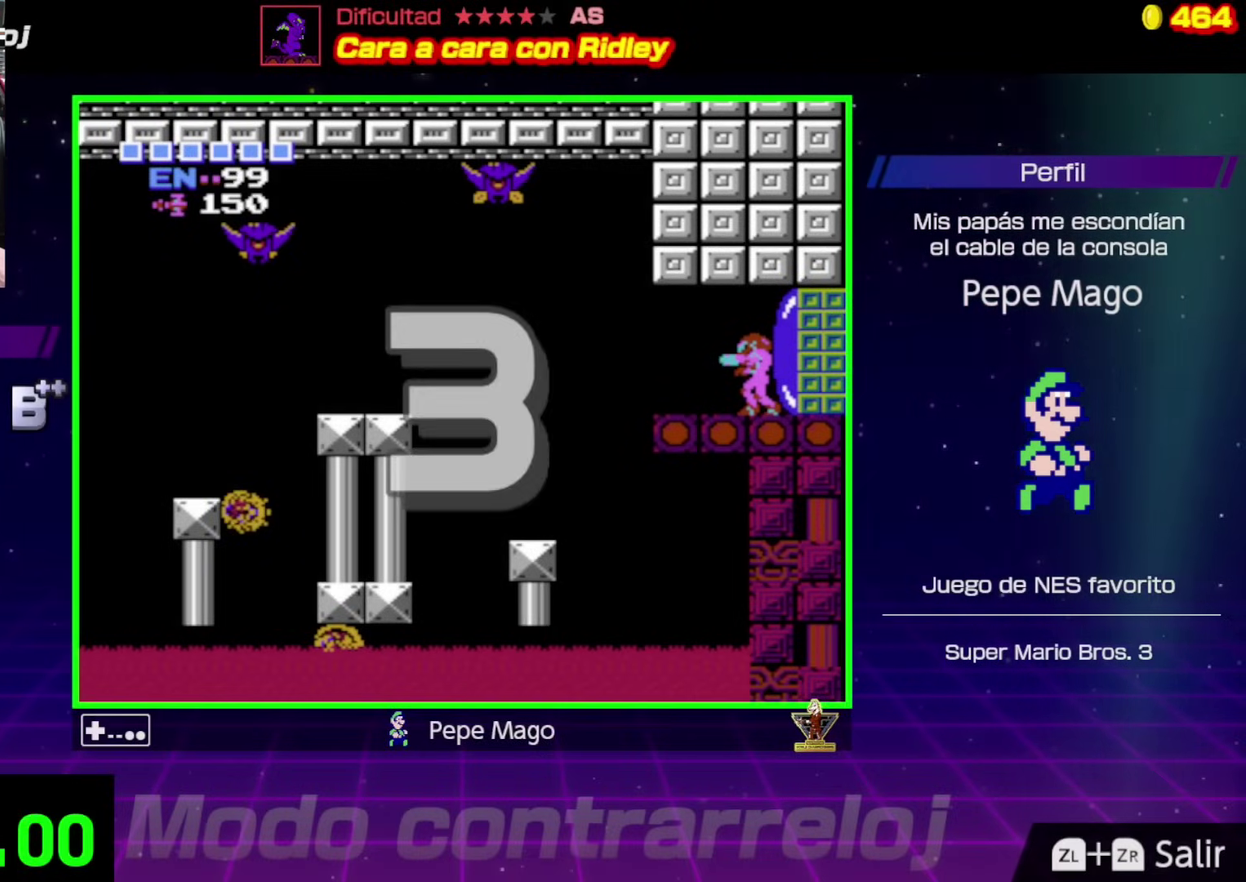
{"buttons": ["DPAD_LEFT"], "events": [[250, "DPAD_LEFT", "down"]]}
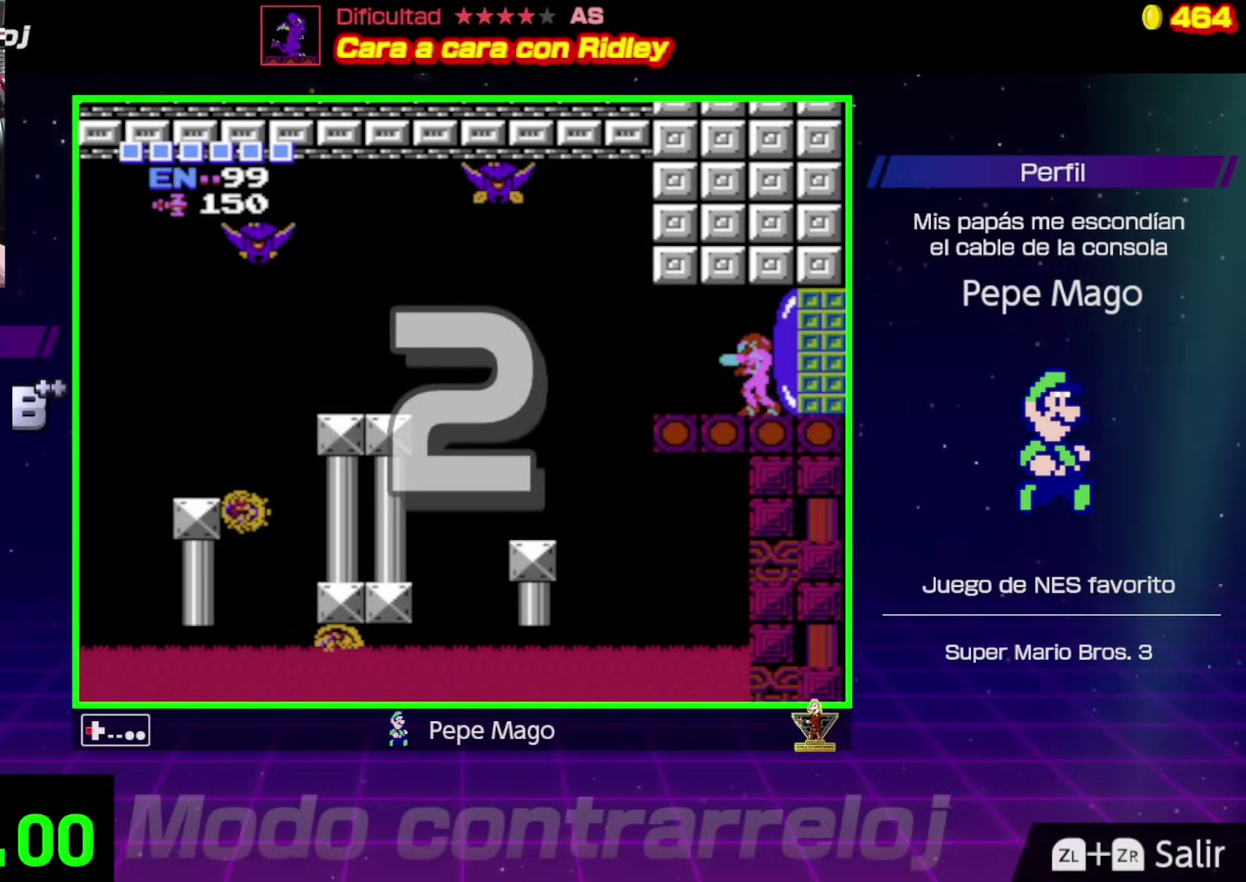
{"buttons": ["DPAD_LEFT"], "events": [[283, "DPAD_LEFT", "up"], [467, "DPAD_LEFT", "down"]]}
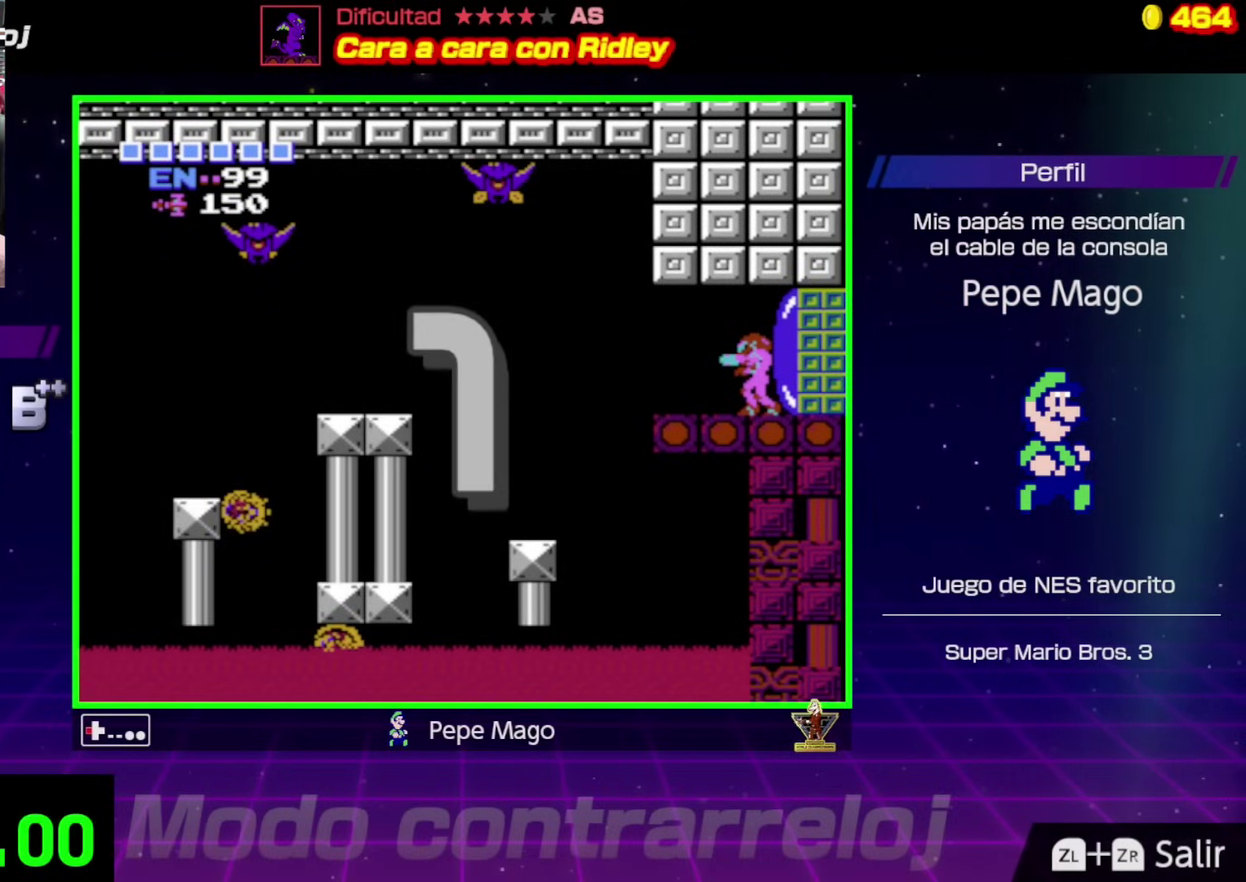
{"buttons": ["DPAD_LEFT"], "events": []}
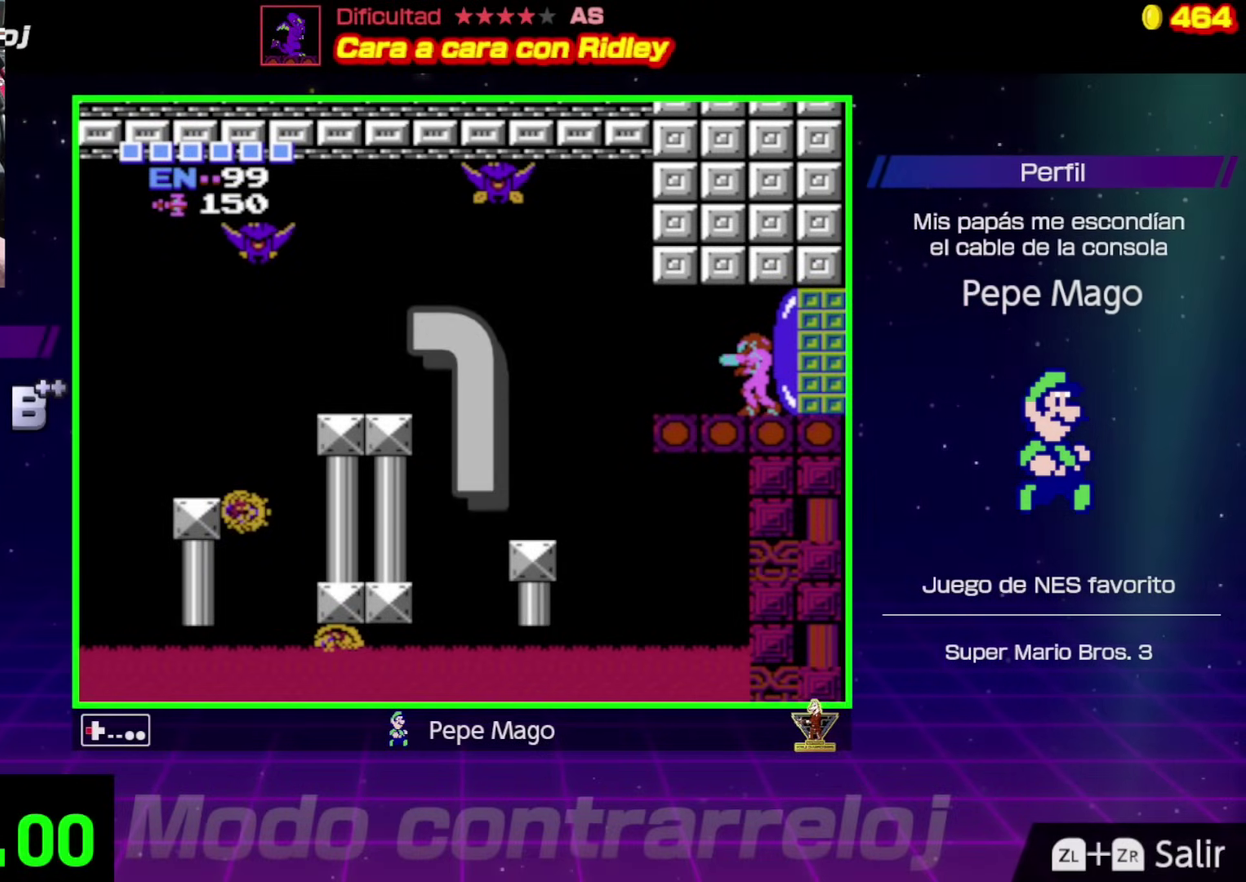
{"buttons": ["DPAD_LEFT"], "events": []}
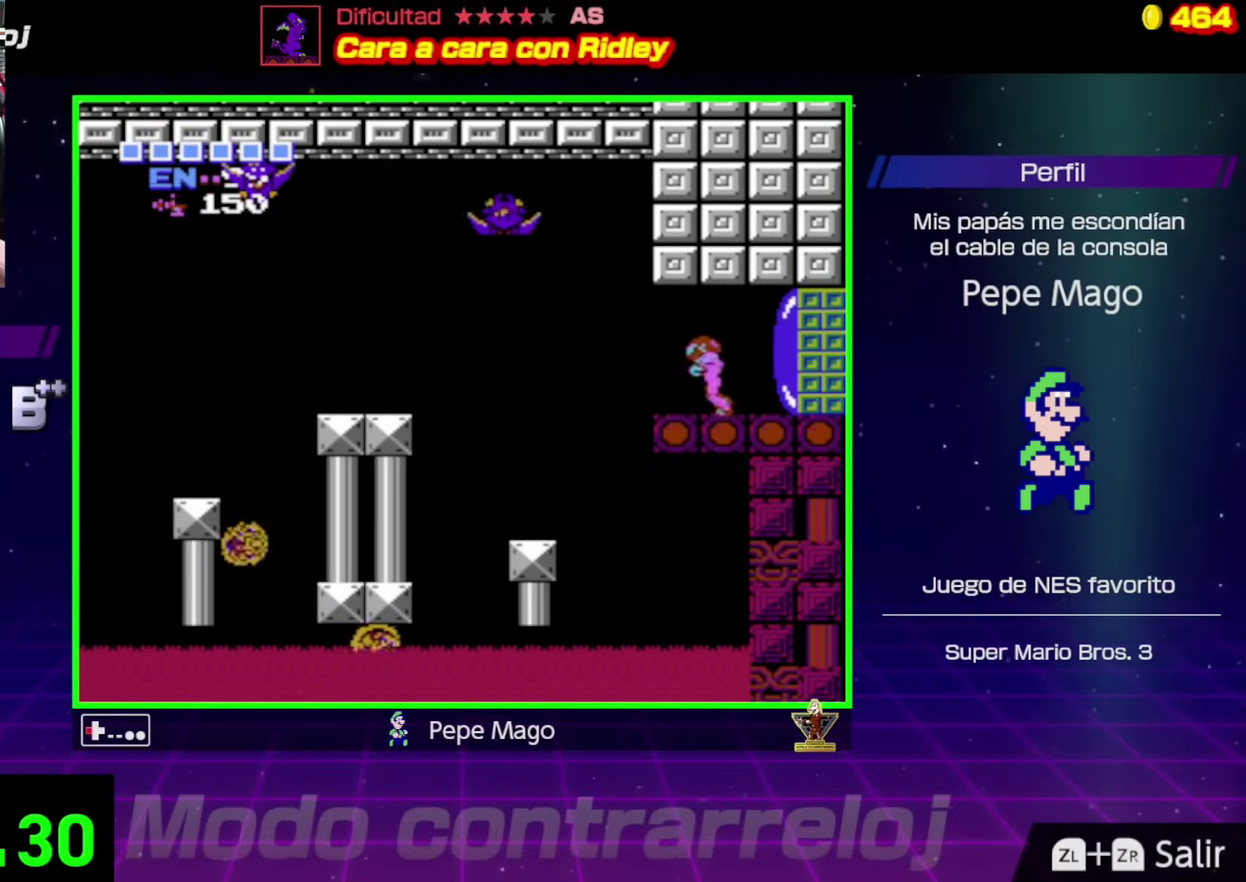
{"buttons": ["DPAD_LEFT"], "events": [[117, "B", "down"], [250, "B", "up"]]}
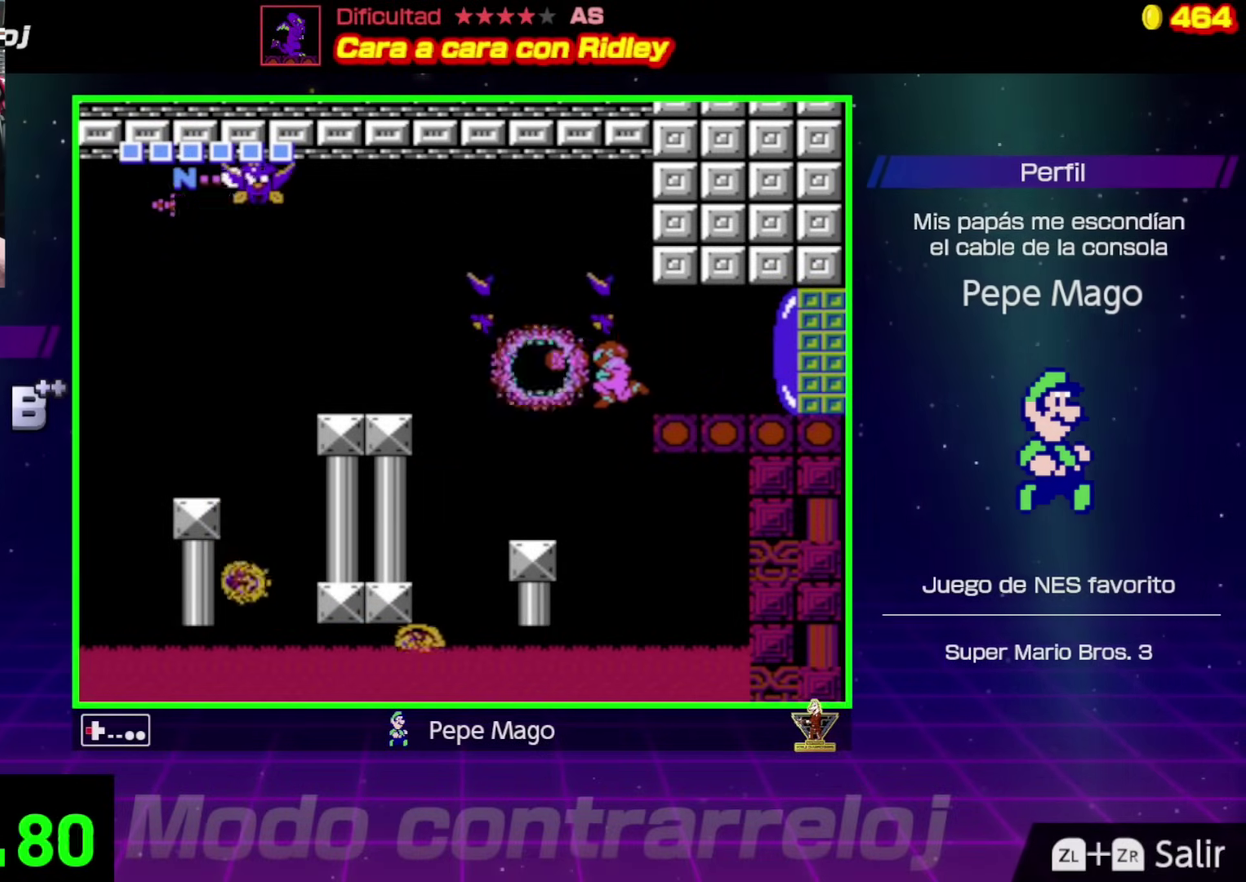
{"buttons": [], "events": [[333, "DPAD_LEFT", "up"]]}
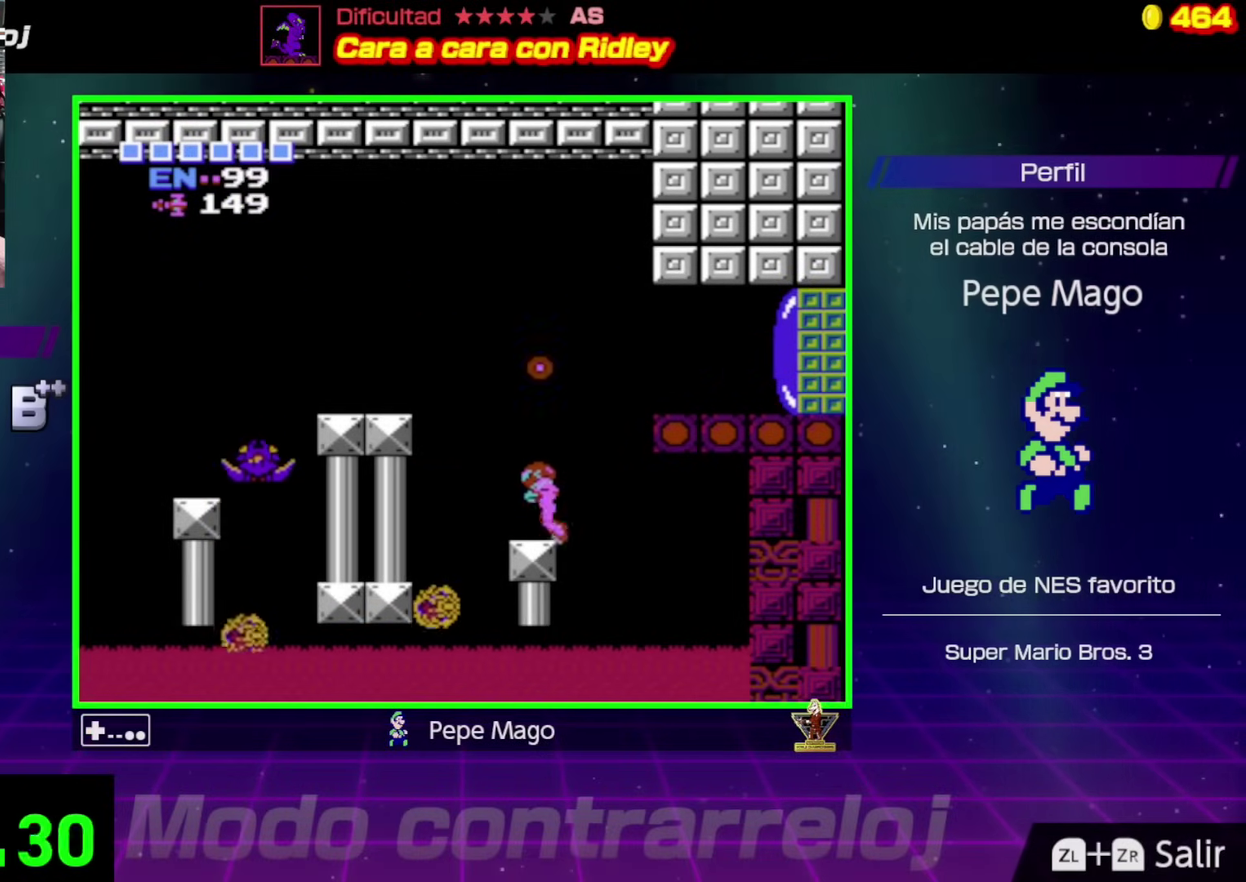
{"buttons": ["A", "DPAD_LEFT"], "events": [[133, "DPAD_LEFT", "down"], [183, "A", "down"]]}
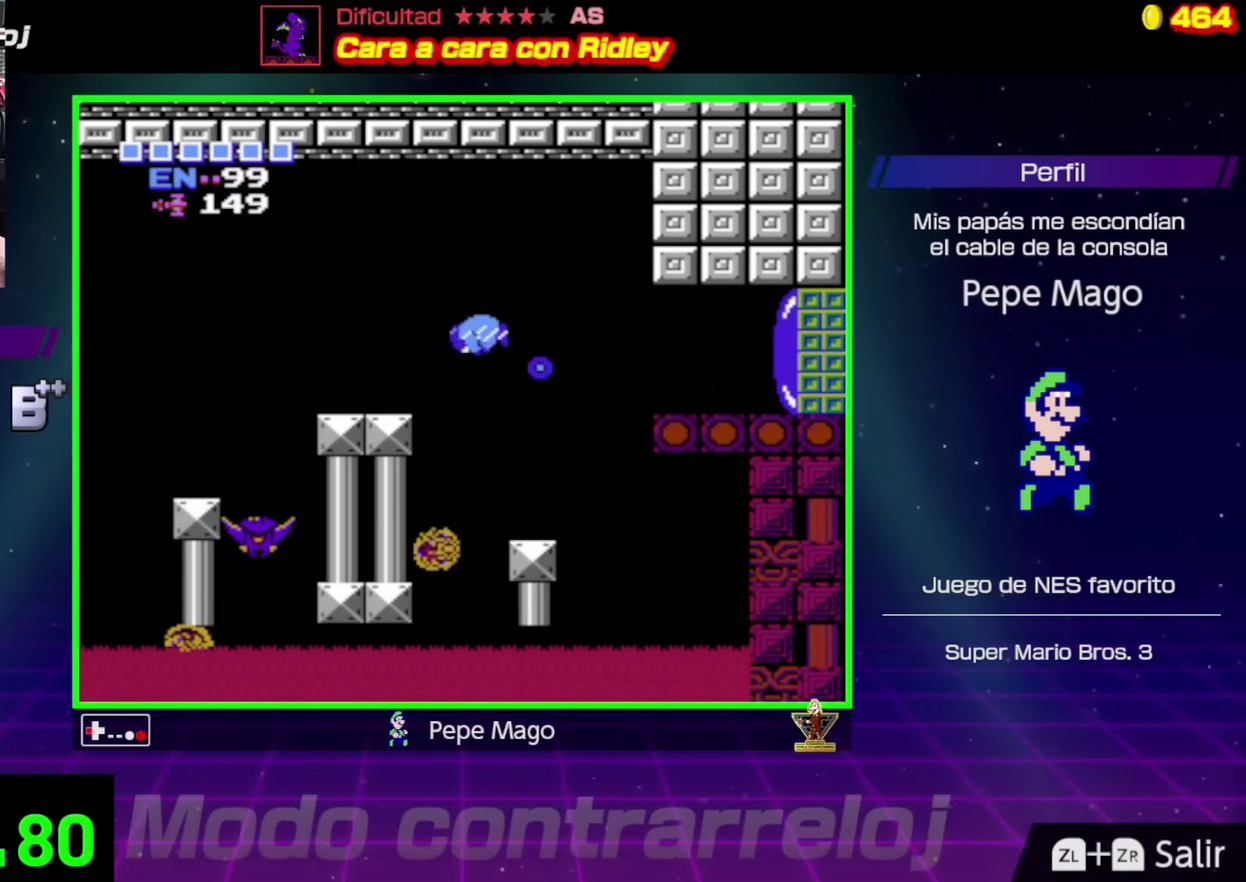
{"buttons": ["B", "DPAD_LEFT"], "events": [[150, "A", "up"], [483, "B", "down"]]}
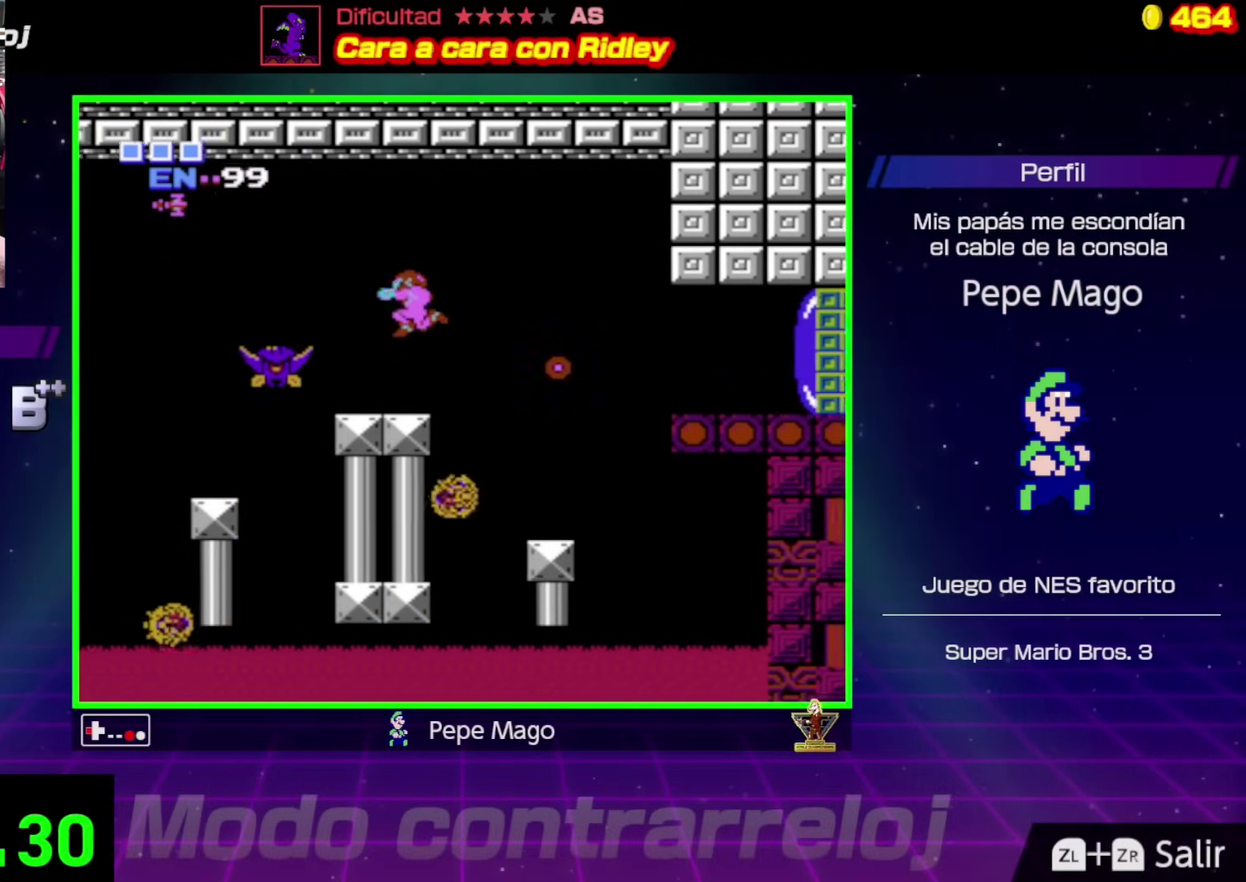
{"buttons": [], "events": [[17, "DPAD_LEFT", "up"], [83, "B", "up"]]}
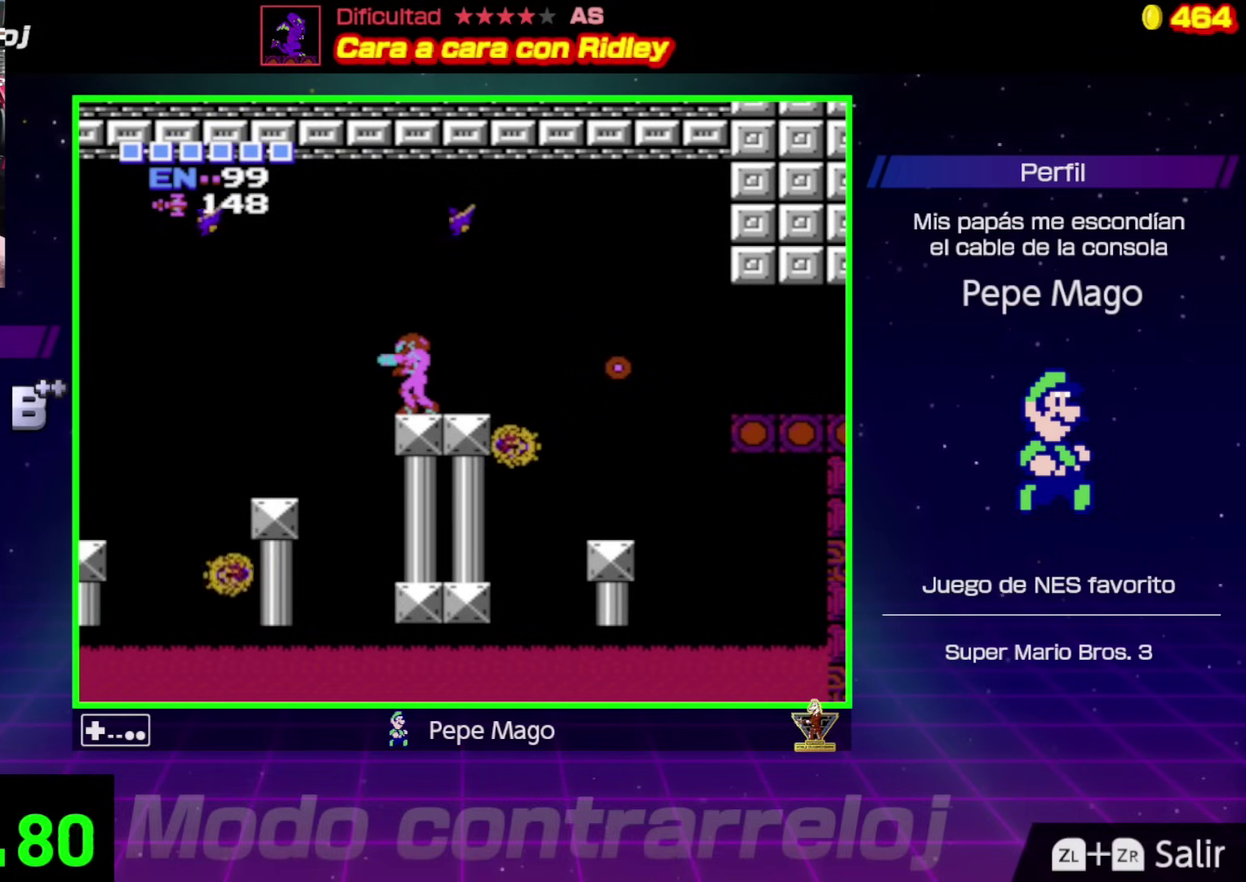
{"buttons": [], "events": []}
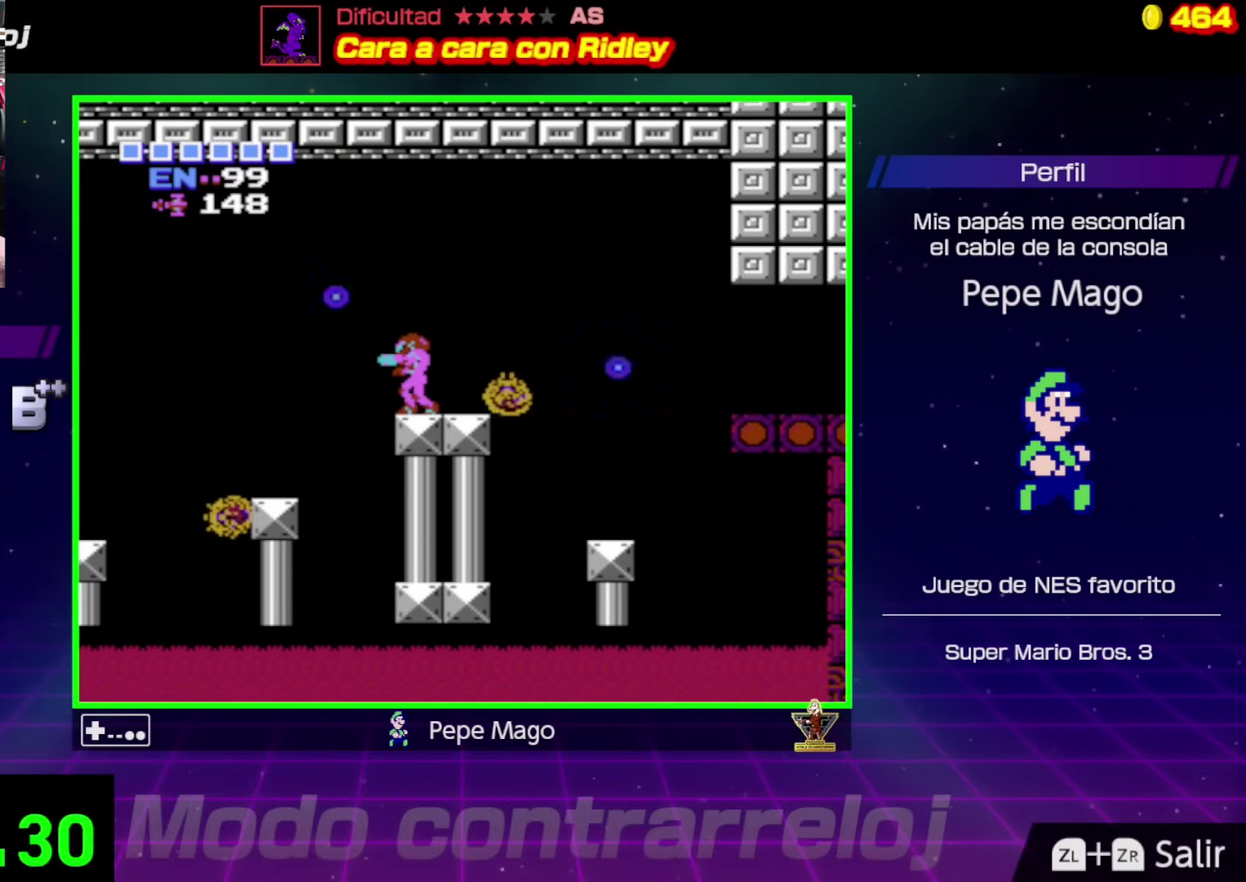
{"buttons": ["DPAD_LEFT"], "events": [[67, "DPAD_LEFT", "down"], [117, "A", "down"], [267, "A", "up"]]}
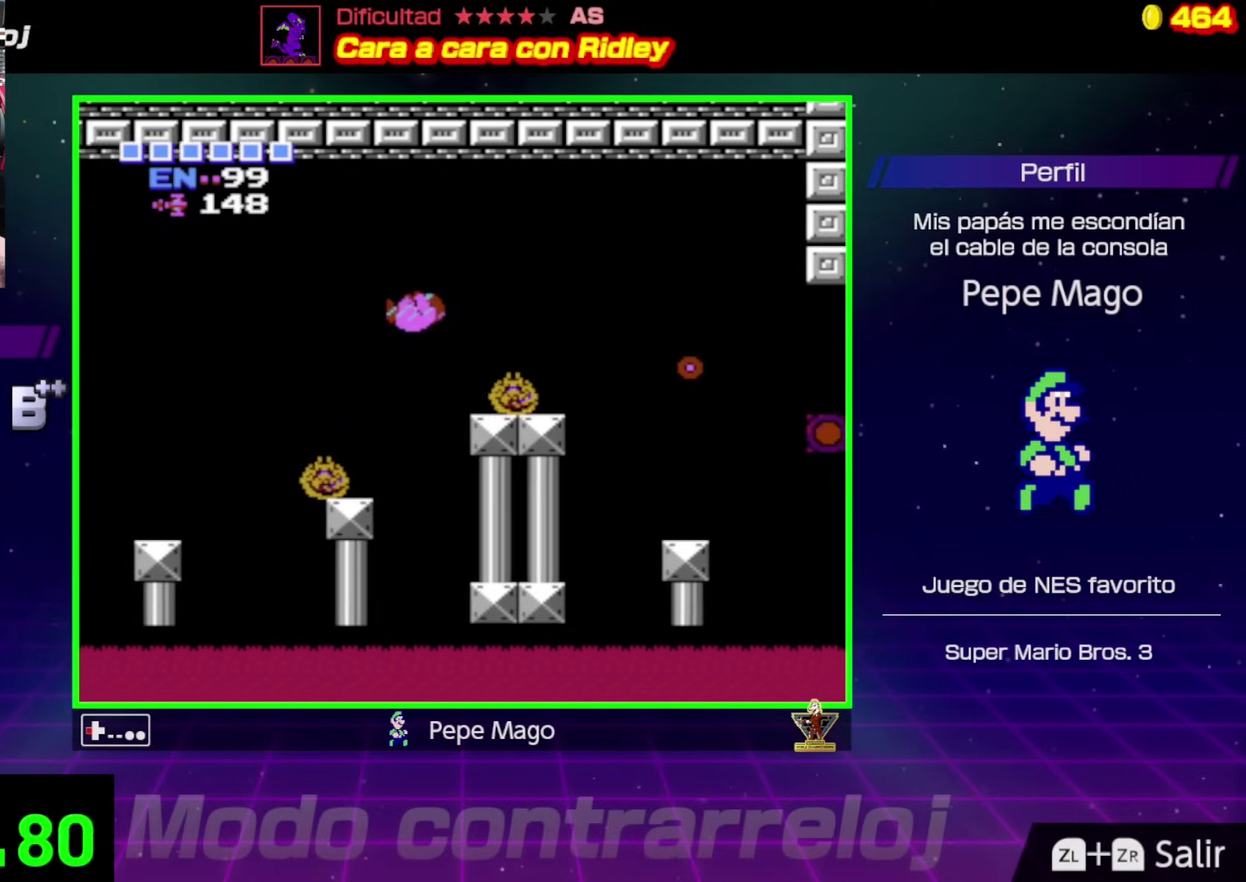
{"buttons": ["DPAD_RIGHT"], "events": [[200, "A", "down"], [400, "DPAD_LEFT", "up"], [450, "A", "up"], [483, "DPAD_RIGHT", "down"]]}
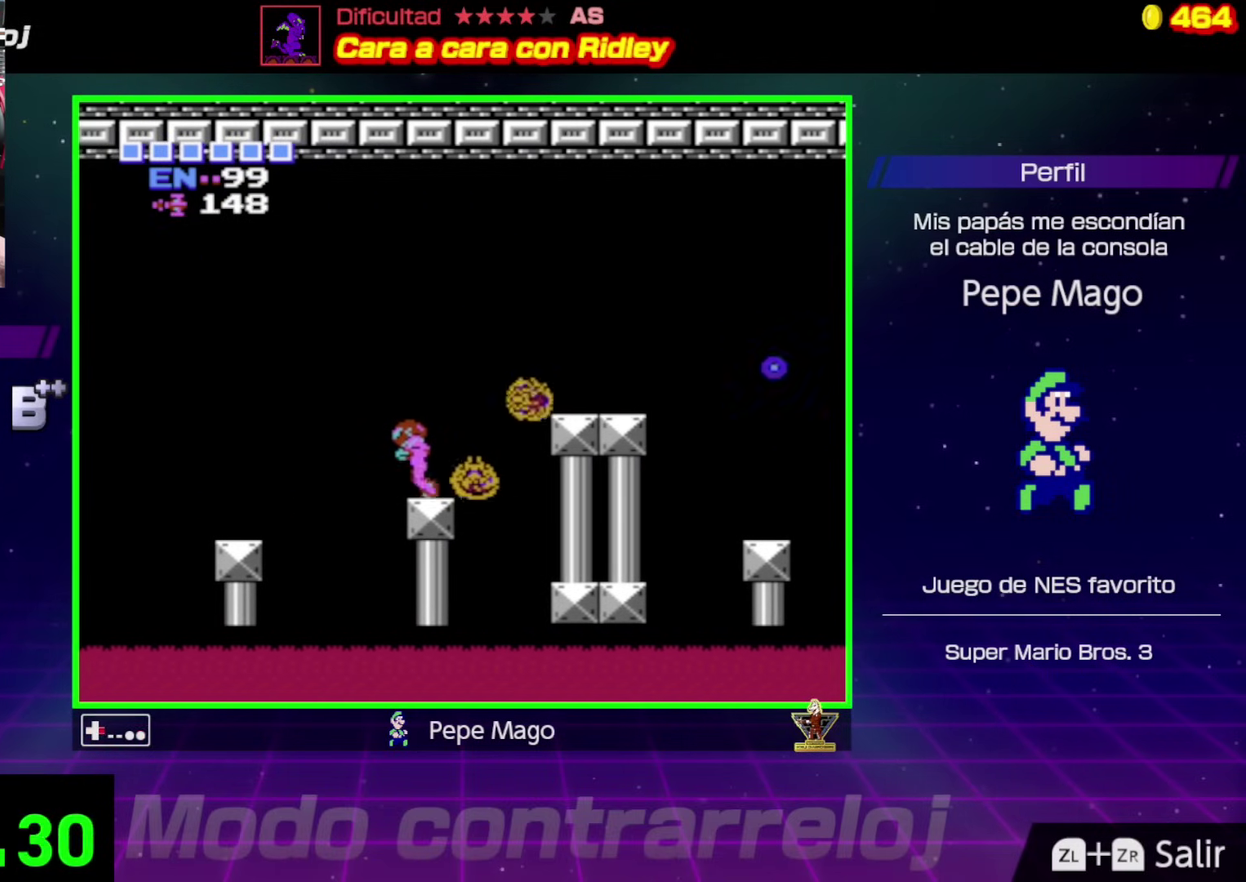
{"buttons": ["DPAD_LEFT"], "events": [[100, "A", "down"], [150, "DPAD_RIGHT", "up"], [200, "DPAD_LEFT", "down"], [500, "A", "up"]]}
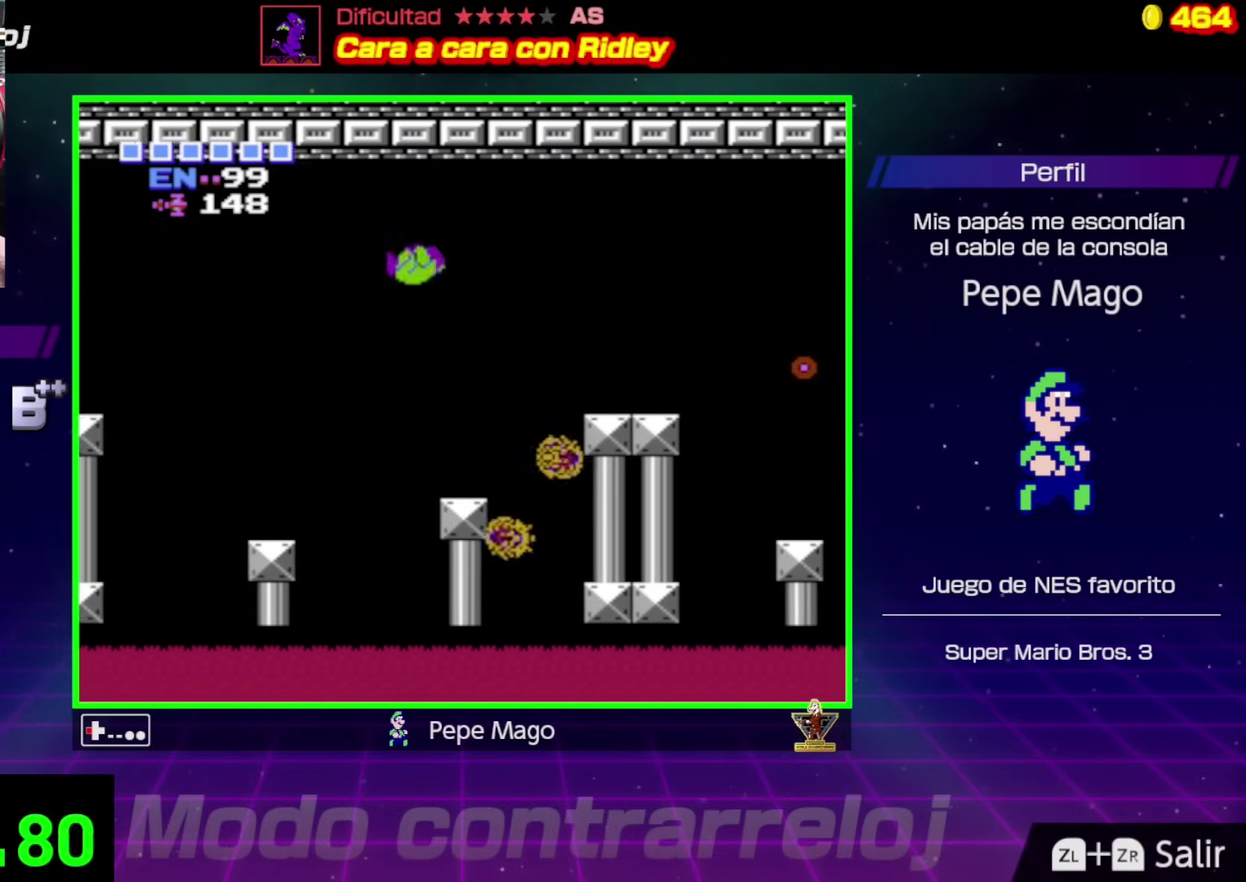
{"buttons": ["DPAD_LEFT"], "events": []}
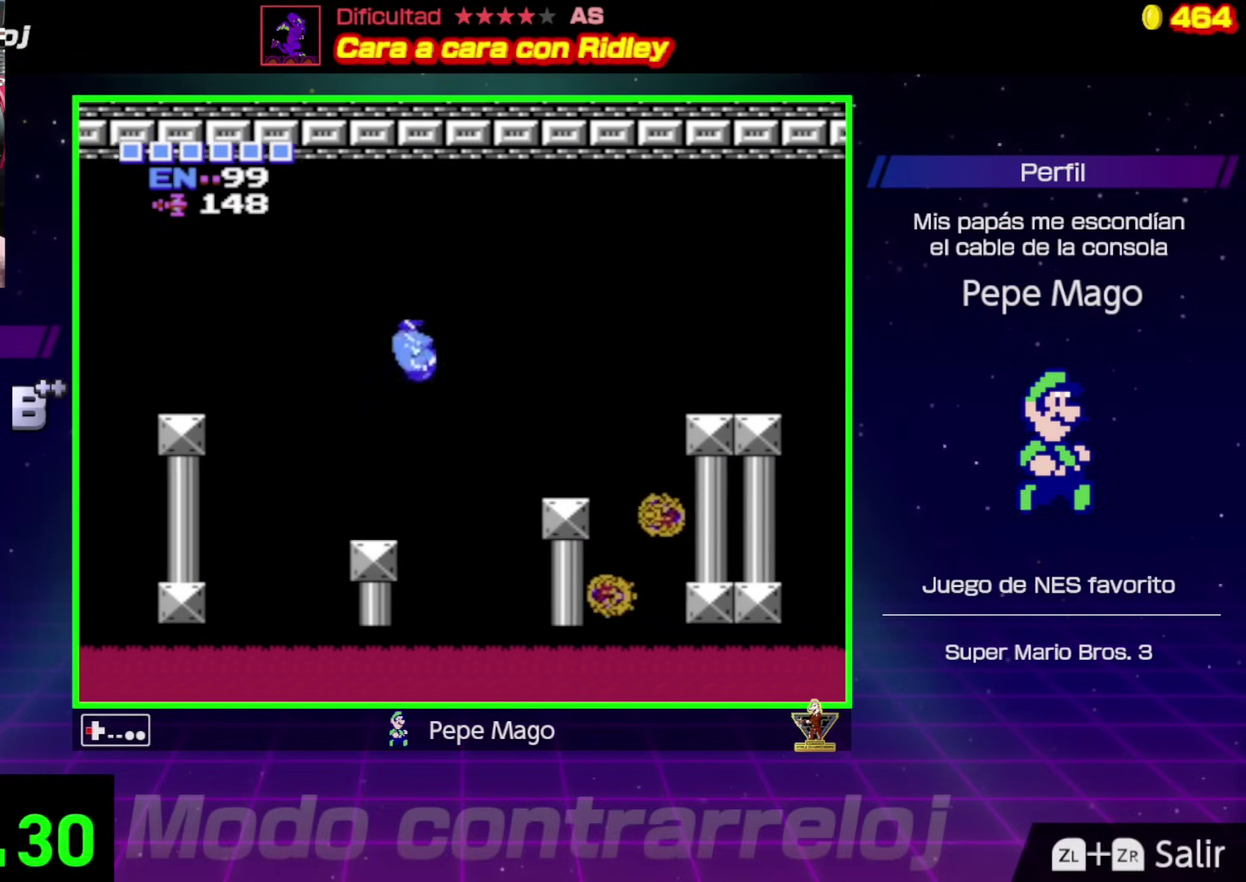
{"buttons": ["A", "DPAD_LEFT"], "events": [[17, "DPAD_LEFT", "up"], [333, "DPAD_RIGHT", "down"], [417, "DPAD_RIGHT", "up"], [450, "DPAD_LEFT", "down"], [450, "DPAD_UP", "down"], [500, "A", "down"], [500, "DPAD_UP", "up"]]}
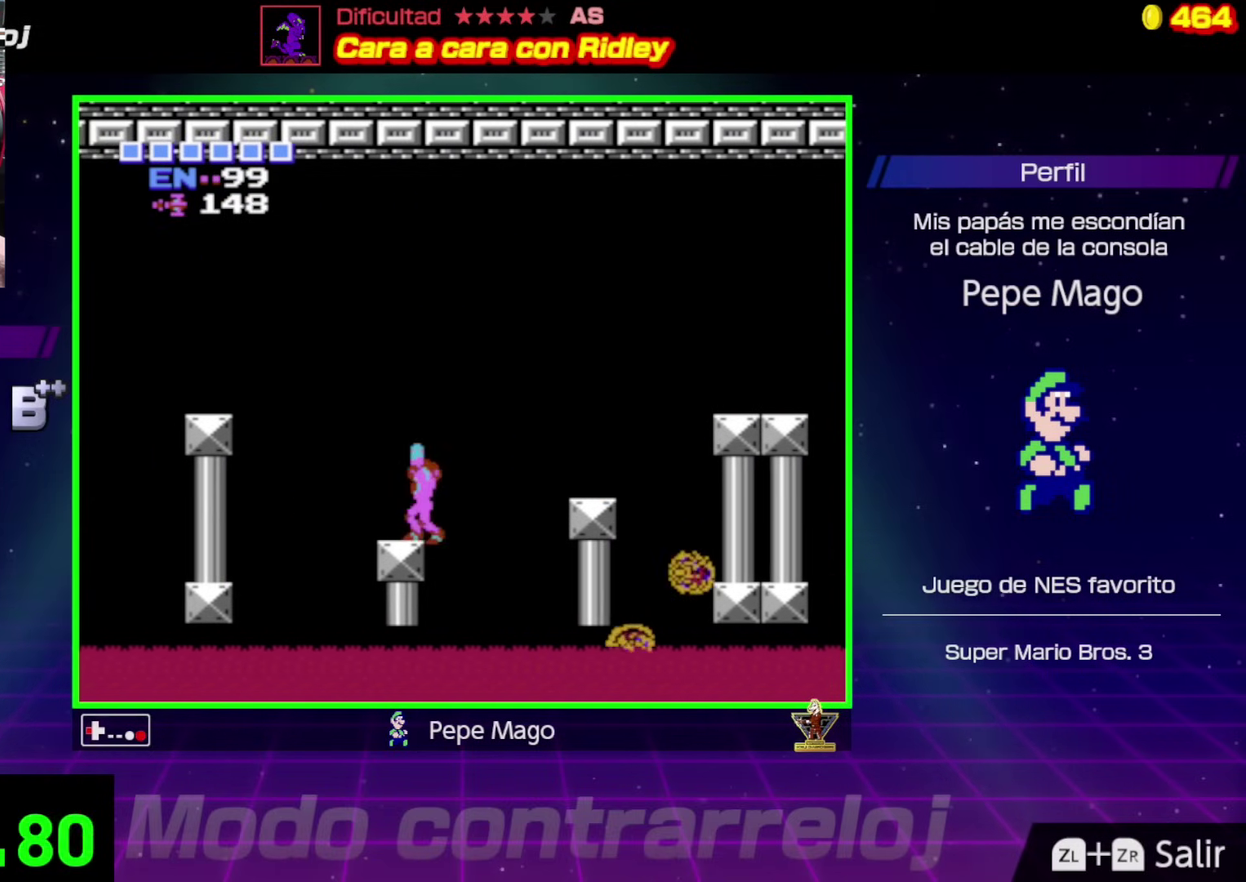
{"buttons": ["A", "DPAD_RIGHT"], "events": [[400, "DPAD_LEFT", "up"], [433, "DPAD_RIGHT", "down"]]}
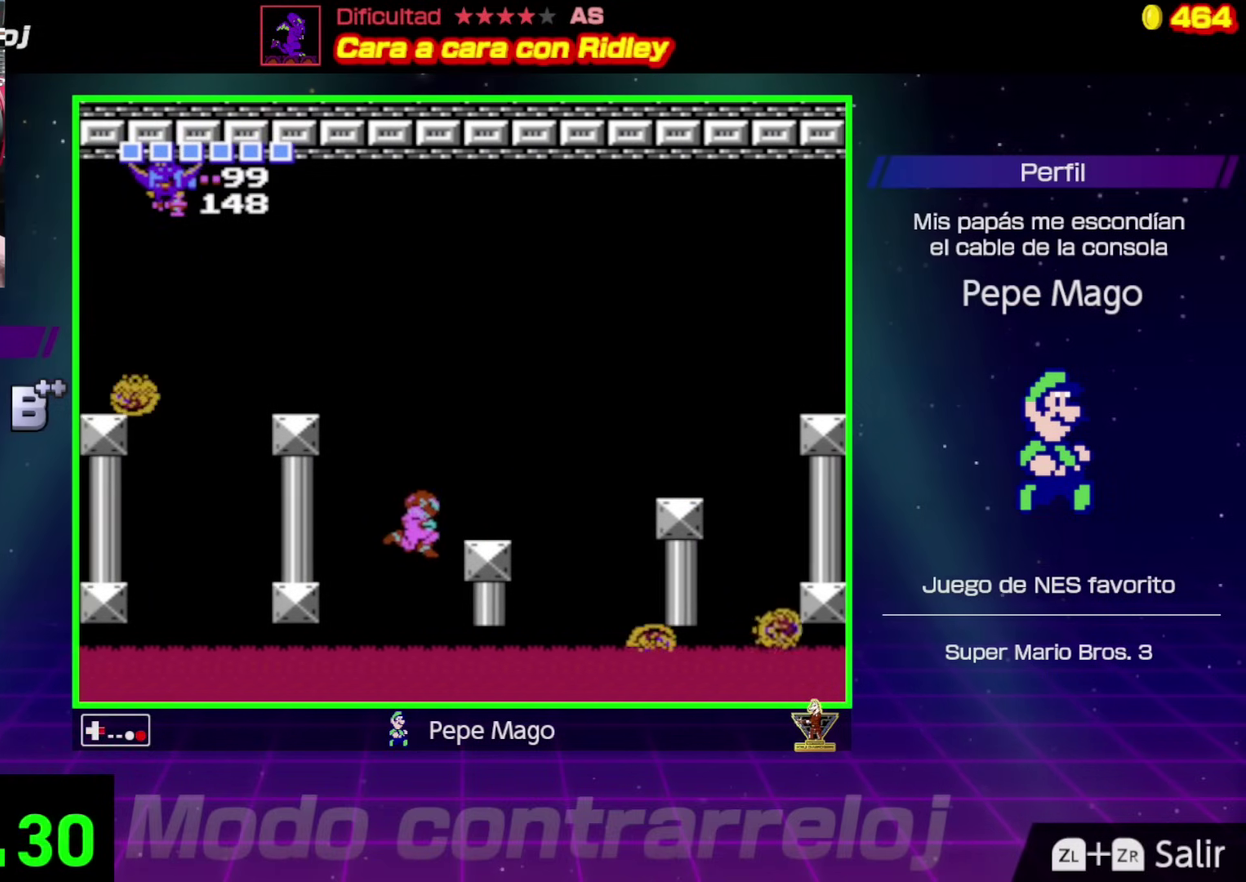
{"buttons": [], "events": [[117, "DPAD_RIGHT", "up"], [133, "A", "up"], [150, "DPAD_LEFT", "down"], [183, "DPAD_UP", "down"], [200, "A", "down"], [267, "DPAD_LEFT", "up"], [300, "A", "up"], [333, "DPAD_UP", "up"]]}